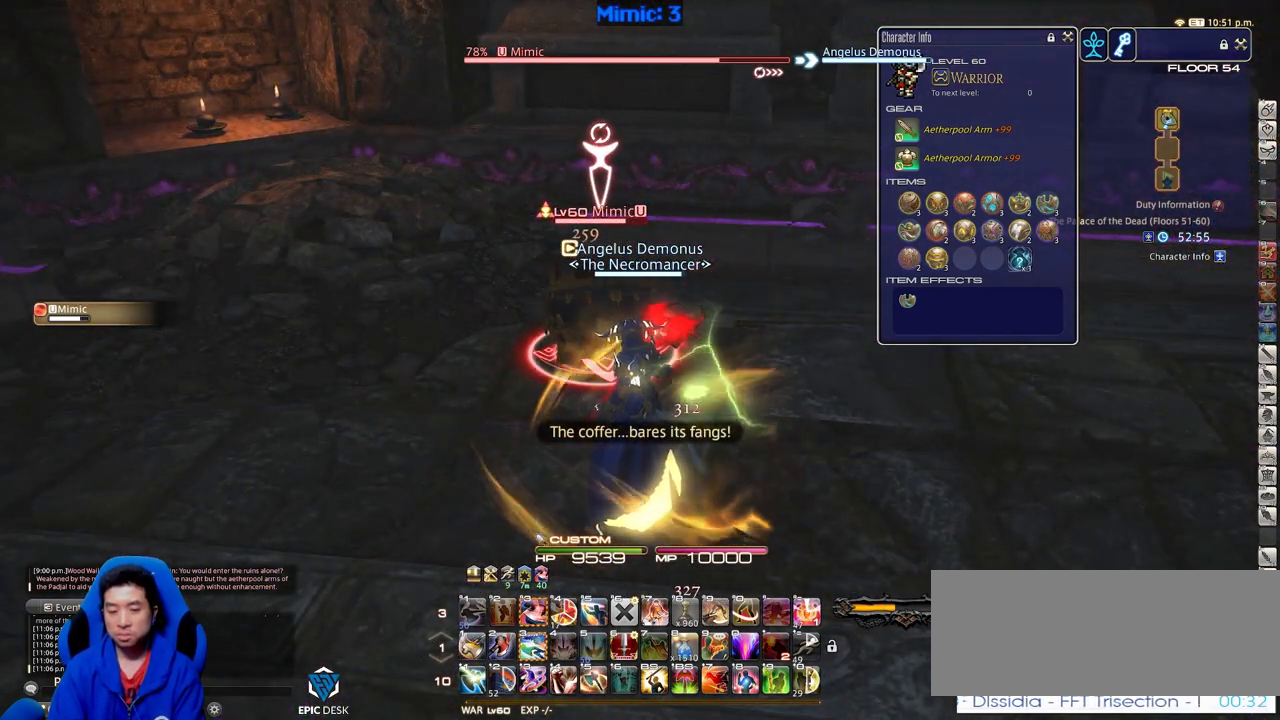
Gameplay with keyboard; each line is a JSON object with the keys held at the frame after it. "events" lists presses ("down") and releases ("up") of ".", "/", "0", "1", "2", "3", "4", "5", "6", "7", "8", "9", "a", "alt_l", "alt_r", "b", "backslash", "backspace", "c", "caps_lock", "comma", "ctrl_l", "ctrl_r", "d", "down", "e", "equals", "escape", "f", "f1", "f10", "f11", "f12", "f2", "f3", "f4", "f5", "f6", "f7", "f8", "f9", "g", "h", "i", "j", "k", "l", "lbracket", "left", "m", "minus", "n", "o", "p", "q", "quote", "r", "rbracket", "return", "right", "s", "semicolon", "shift_l", "shift_r", "space", "super", "t", "tab", "tilde", "u", "up", "v", "w", "x", "y" and "z" between this image and that frame as [ms after this image, input, new state], when the widget could be followed in between. No other keys are recorded. Mouse input is not recorded.
{"keys": [], "events": [[134, "3", "down"], [267, "3", "up"]]}
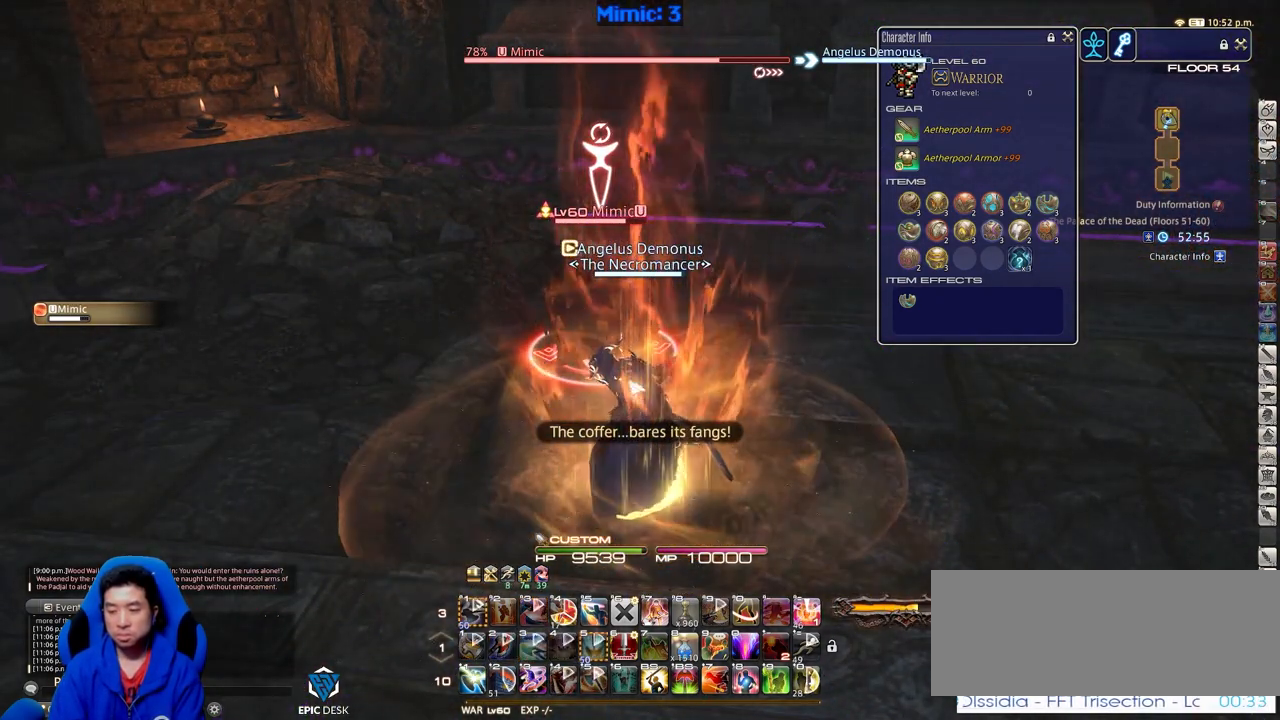
{"keys": [], "events": []}
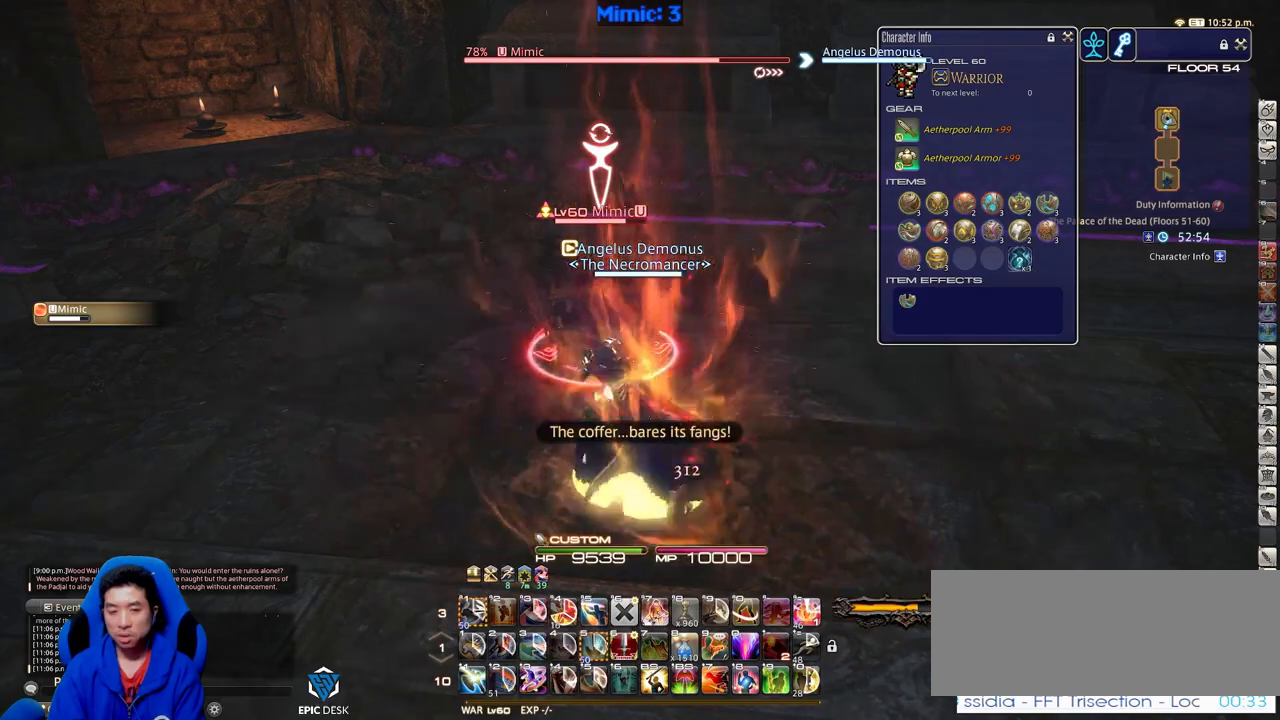
{"keys": [], "events": []}
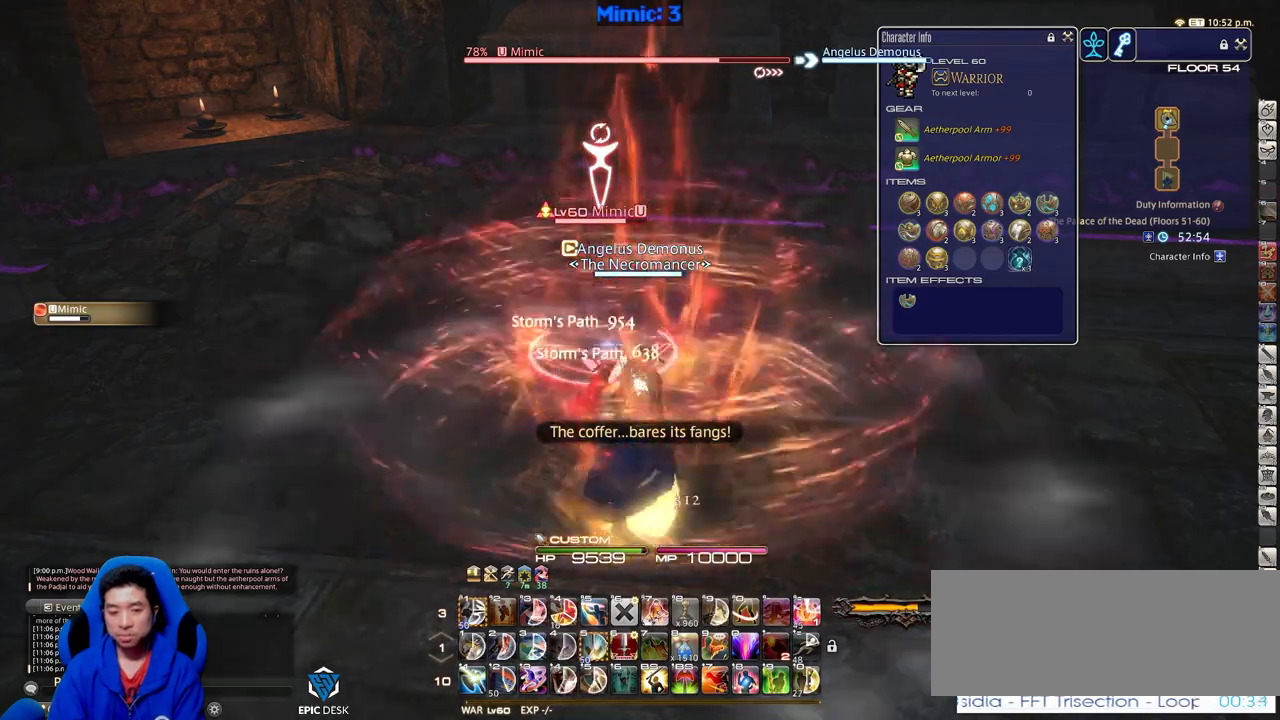
{"keys": ["alt_r"], "events": [[67, "alt_r", "down"]]}
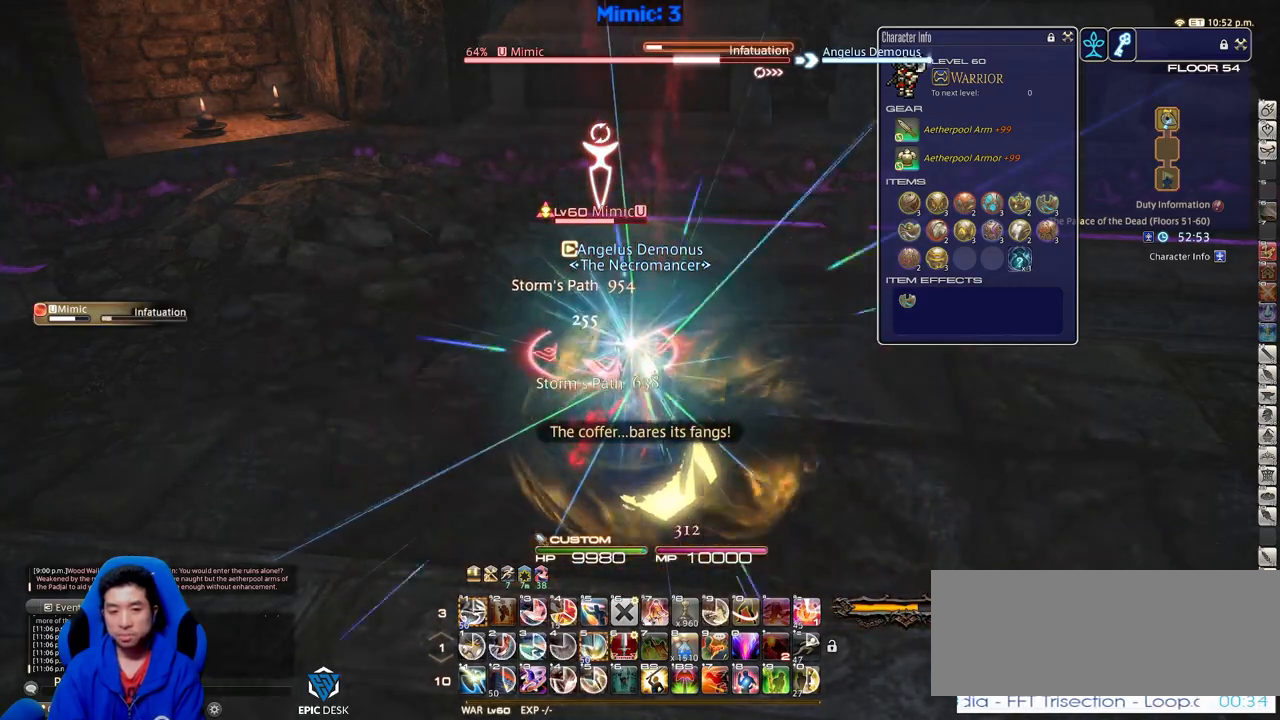
{"keys": [], "events": [[401, "alt_r", "up"]]}
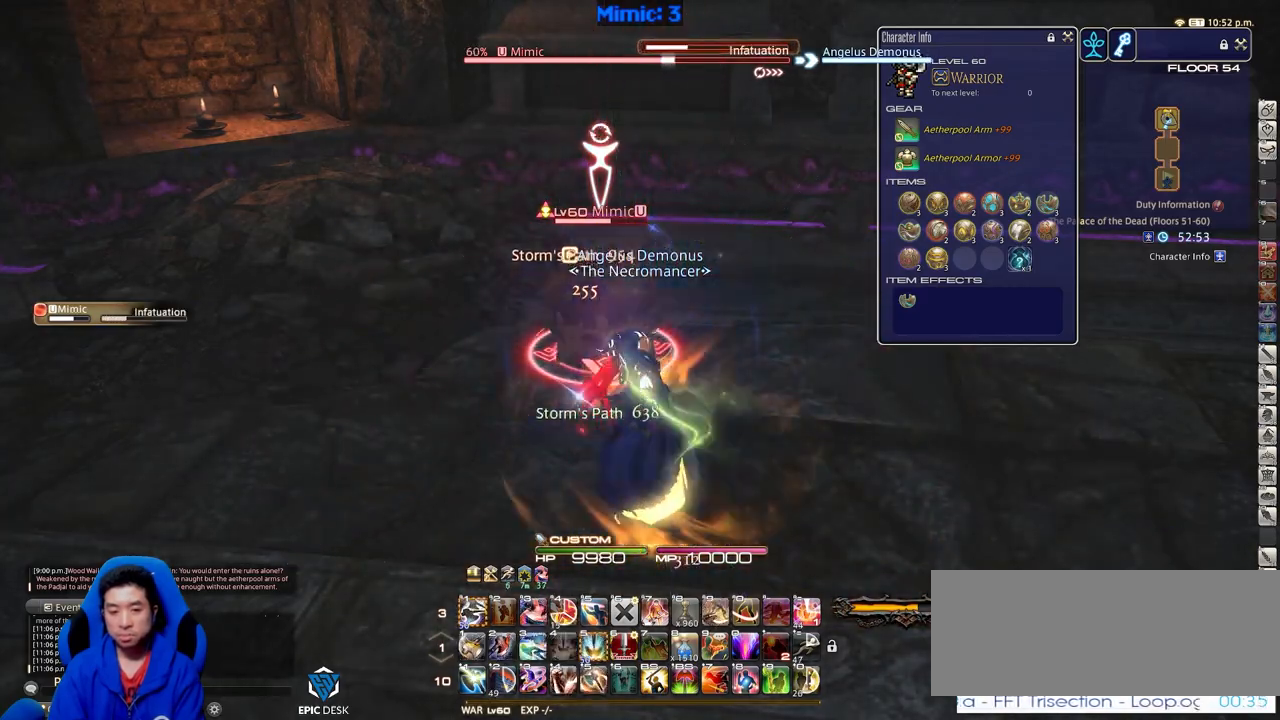
{"keys": ["alt_r"], "events": [[100, "9", "down"], [233, "9", "up"], [417, "alt_r", "down"]]}
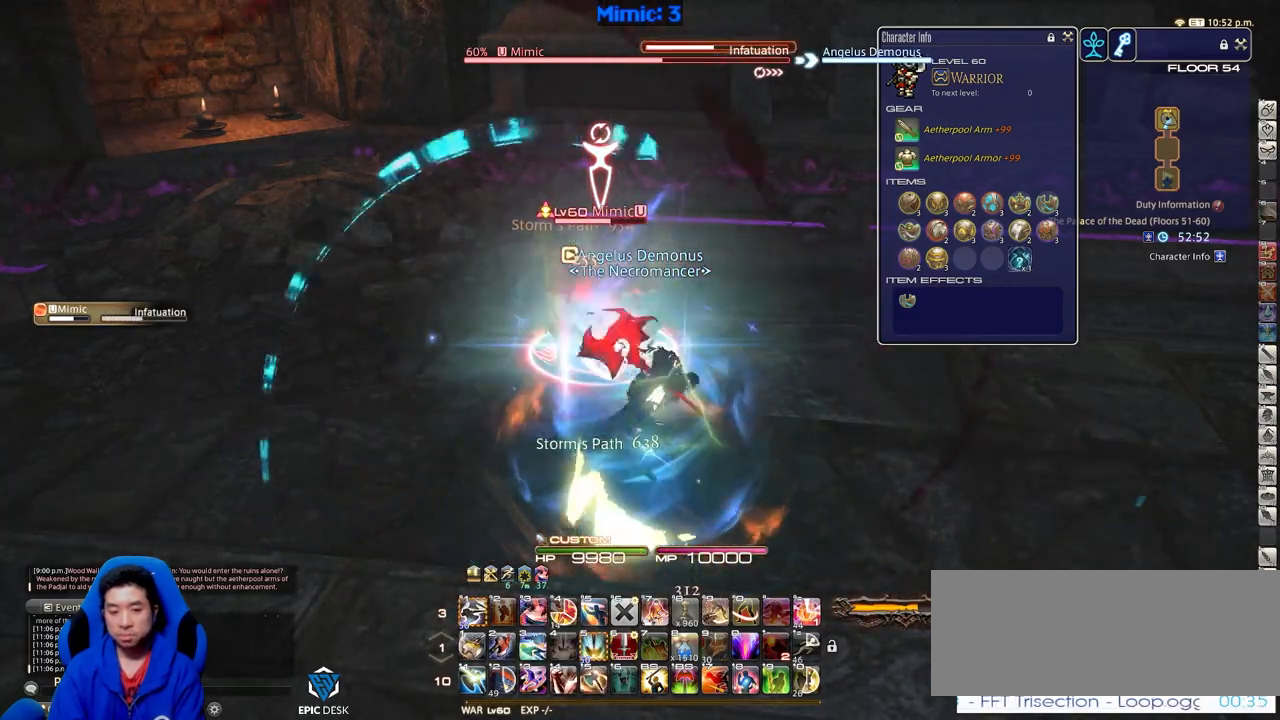
{"keys": ["alt_r"], "events": [[117, "1", "down"], [251, "1", "up"]]}
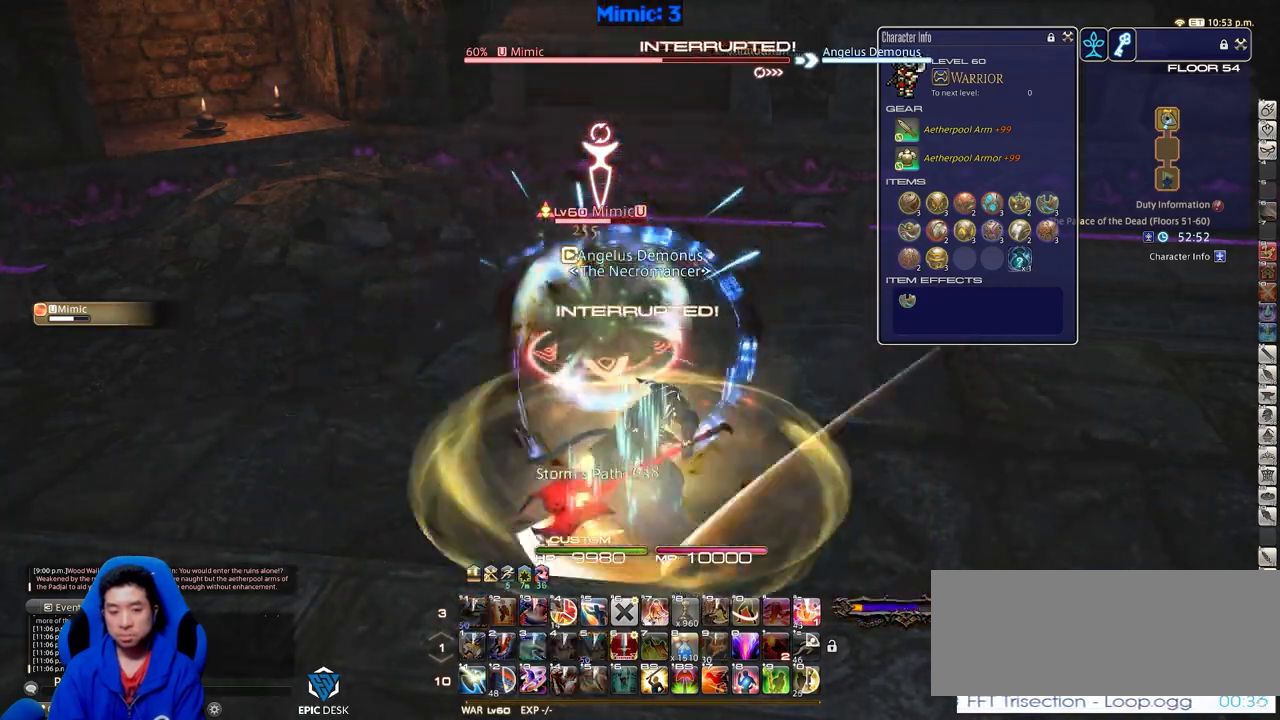
{"keys": ["alt_r"], "events": []}
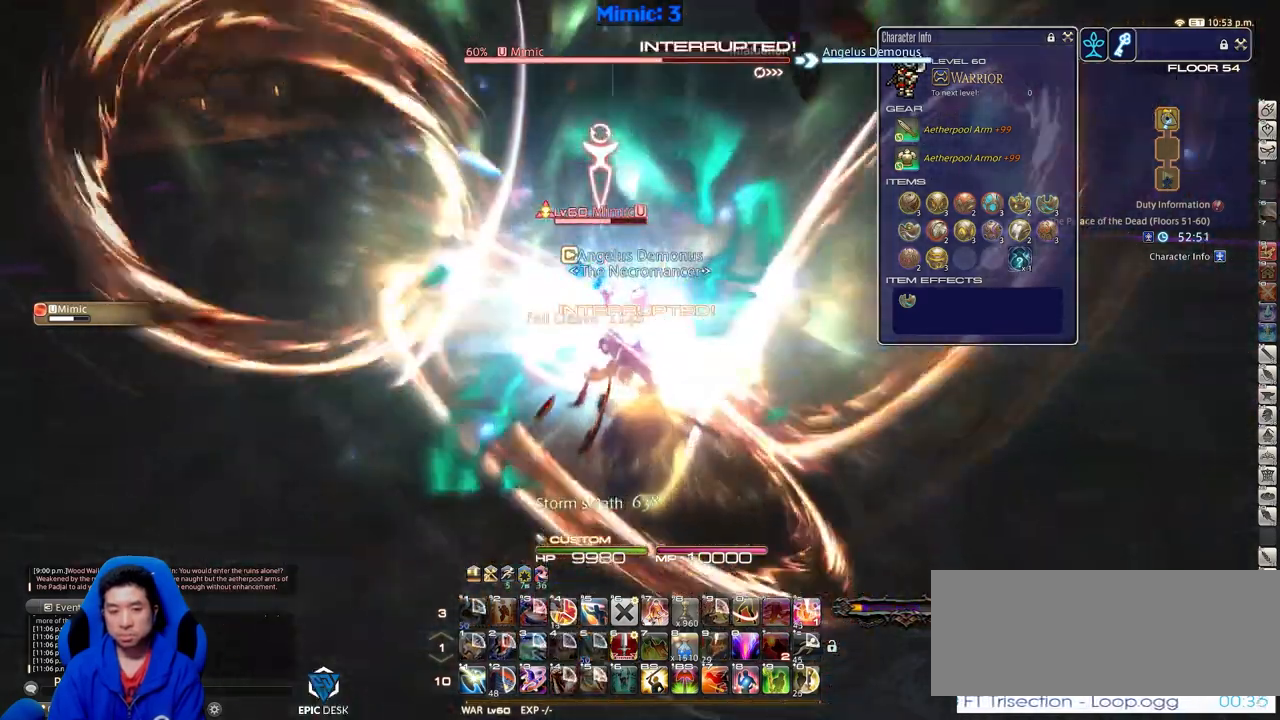
{"keys": ["alt_r", "equals"], "events": [[417, "equals", "down"]]}
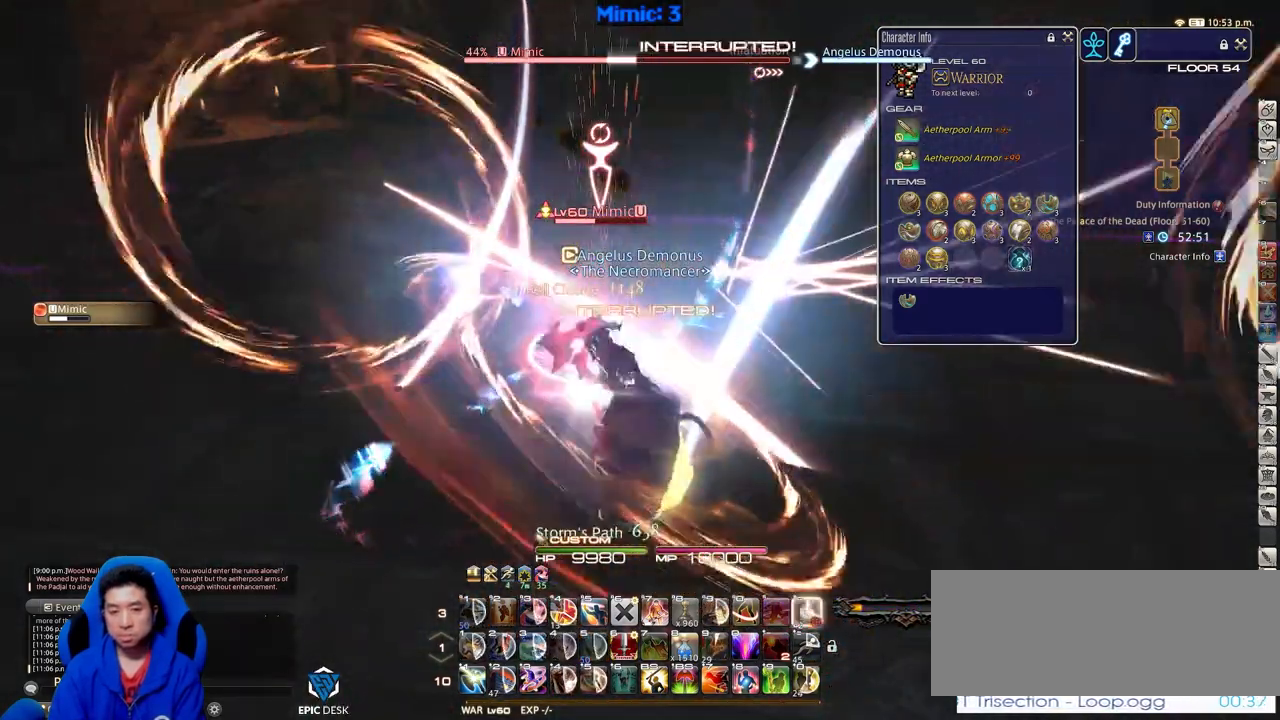
{"keys": ["p"], "events": [[17, "alt_r", "up"], [67, "equals", "up"], [484, "p", "down"]]}
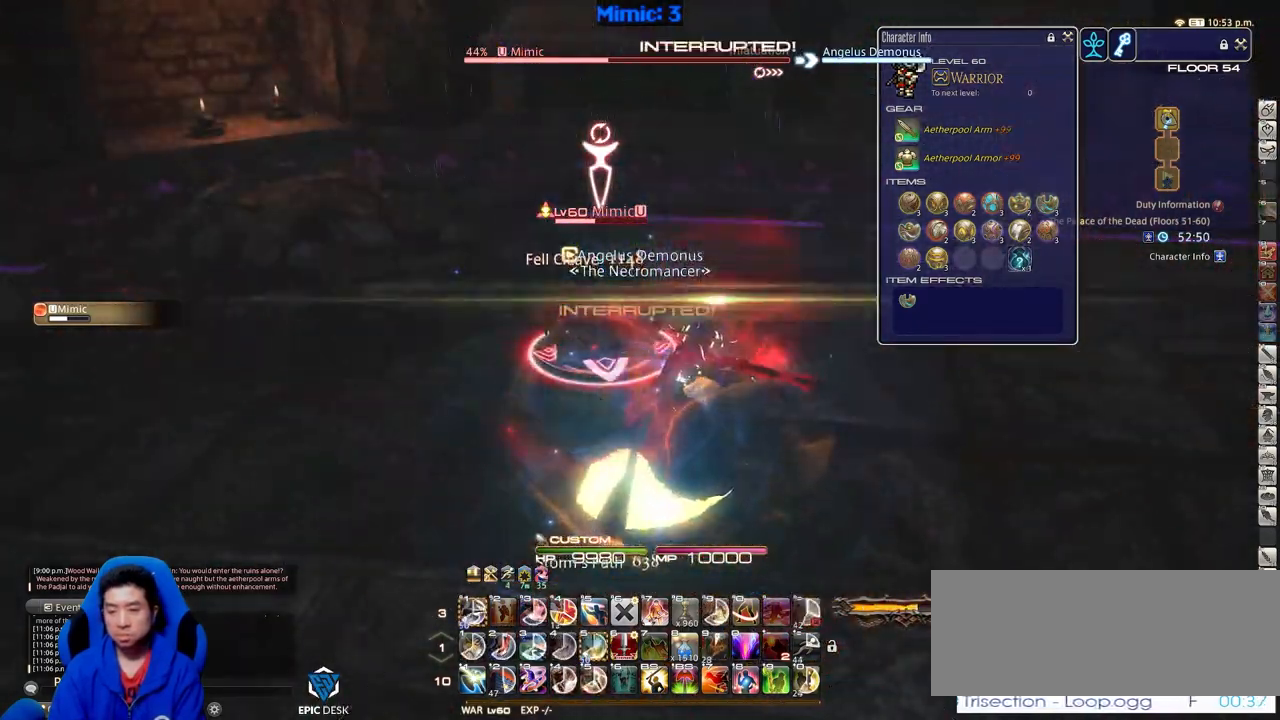
{"keys": ["alt_r"], "events": [[117, "alt_r", "down"], [117, "p", "up"]]}
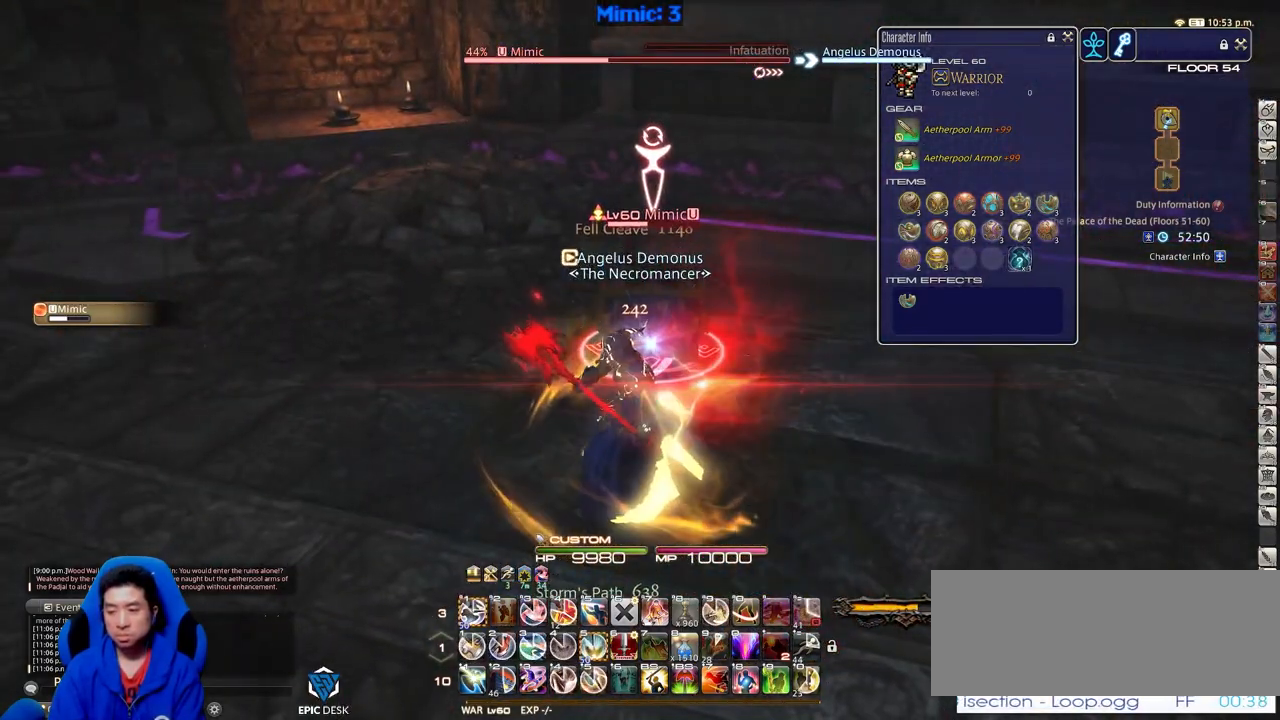
{"keys": [], "events": [[50, "1", "down"], [133, "1", "up"], [183, "1", "down"], [283, "1", "up"], [283, "alt_r", "up"], [334, "return", "down"], [417, "return", "up"]]}
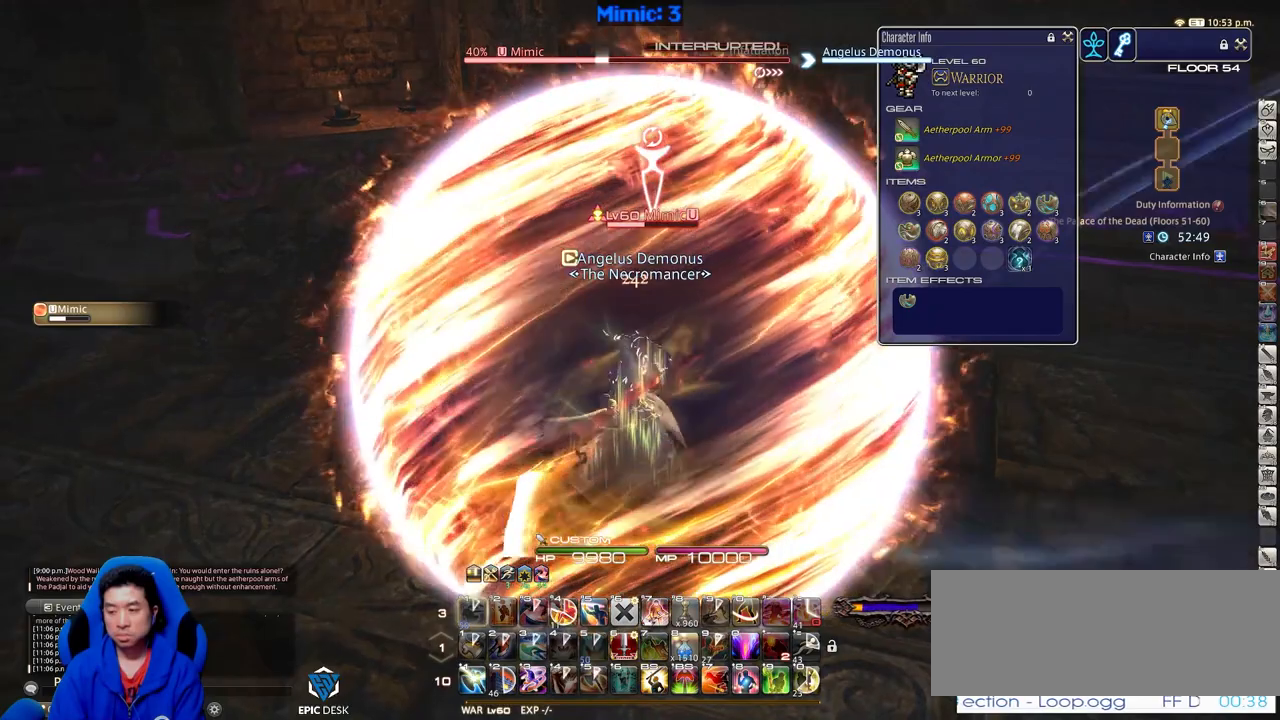
{"keys": [], "events": [[17, "return", "down"], [117, "return", "up"], [201, "return", "down"], [301, "return", "up"], [384, "return", "down"], [484, "return", "up"]]}
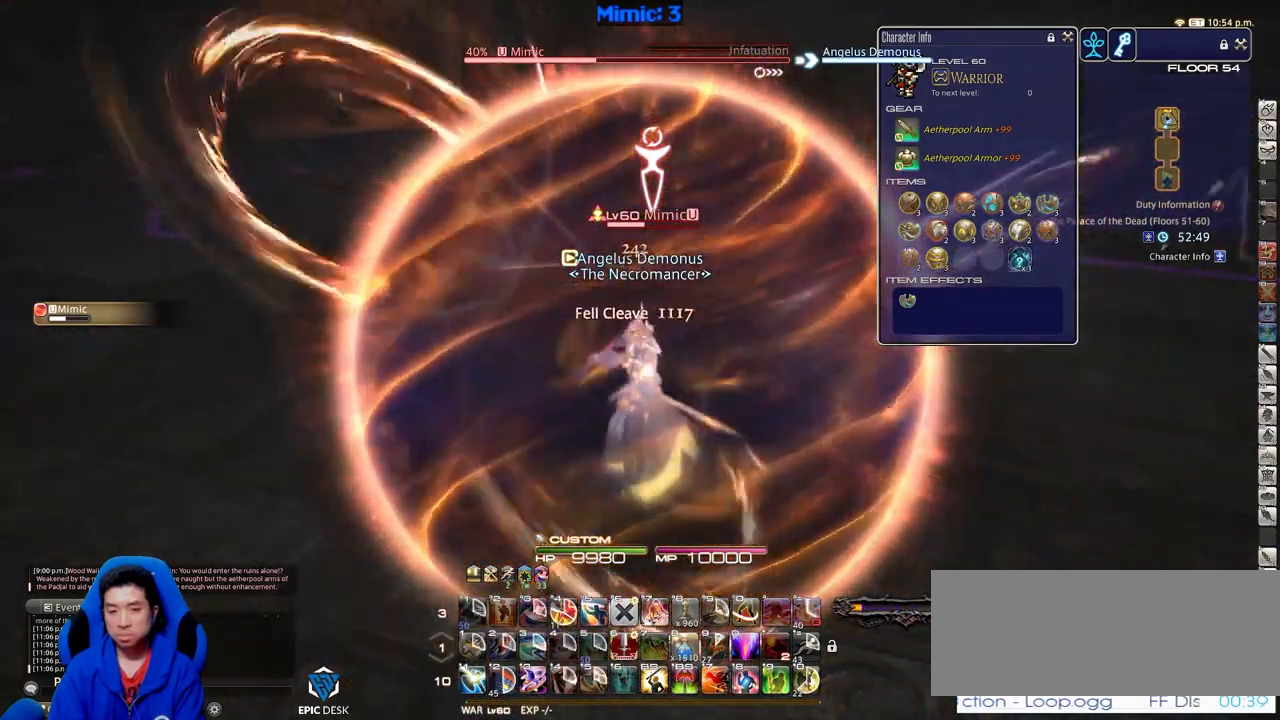
{"keys": [], "events": []}
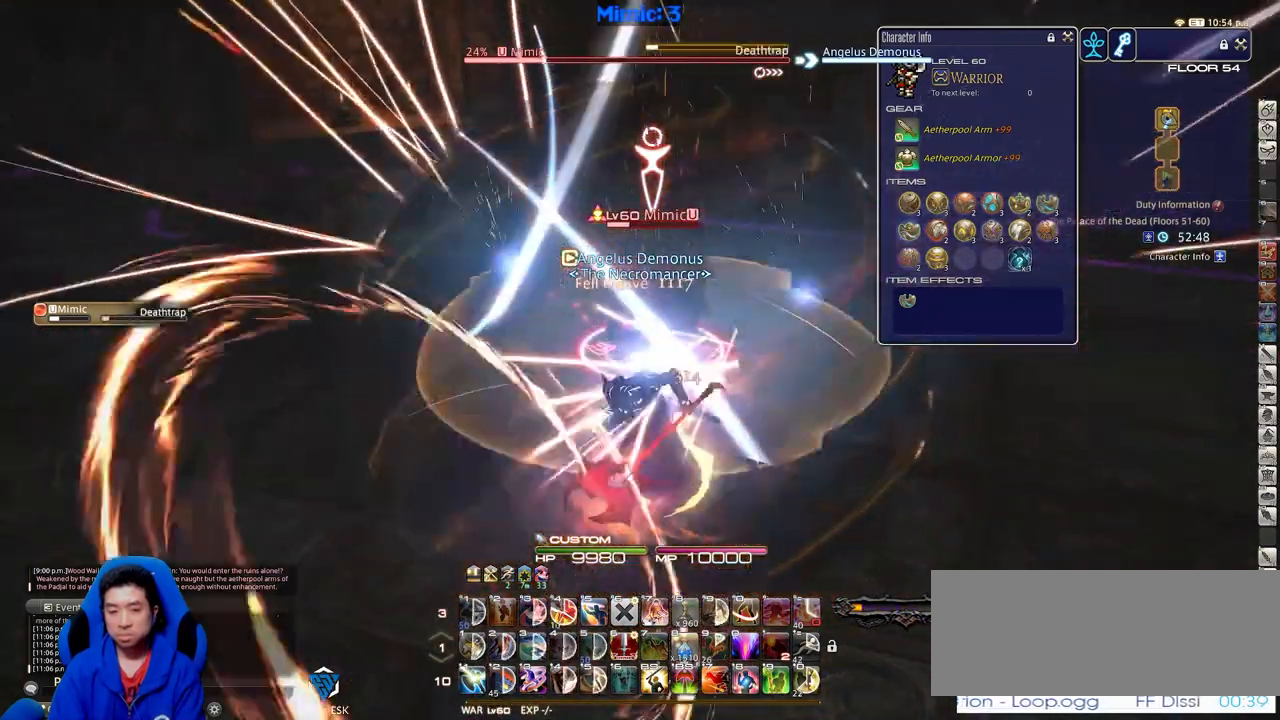
{"keys": [], "events": []}
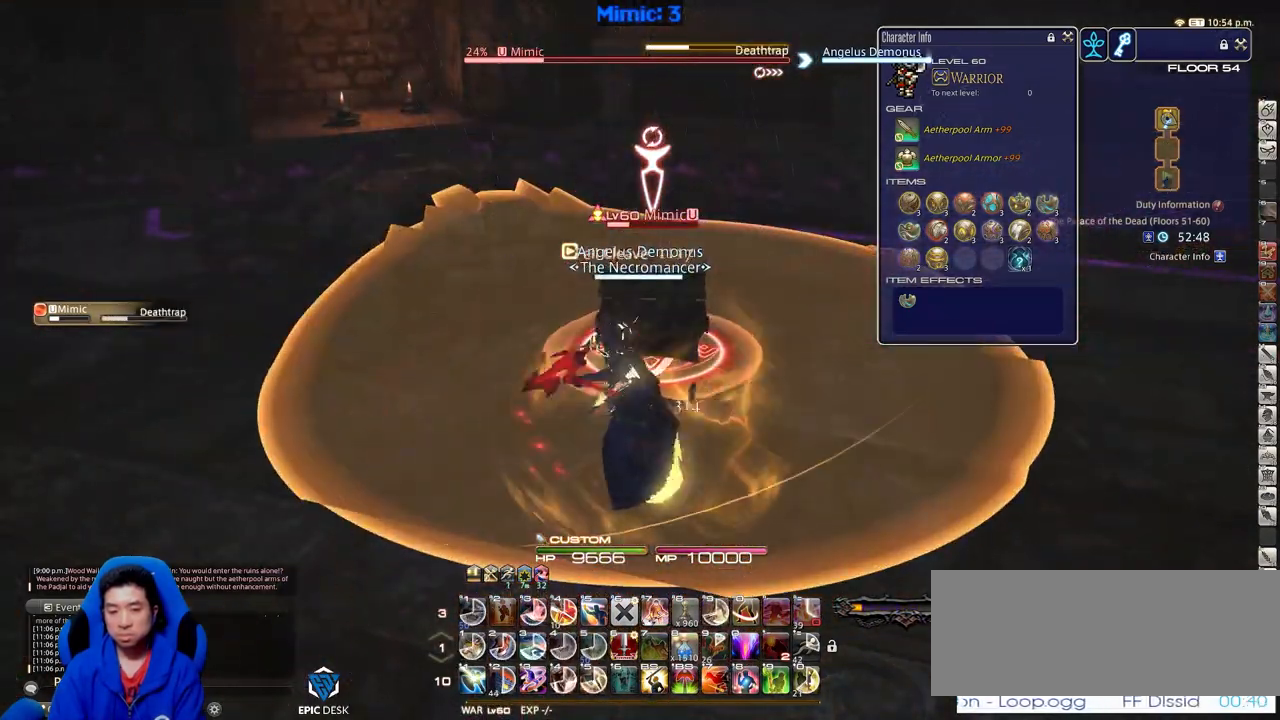
{"keys": ["lbracket"], "events": [[484, "lbracket", "down"]]}